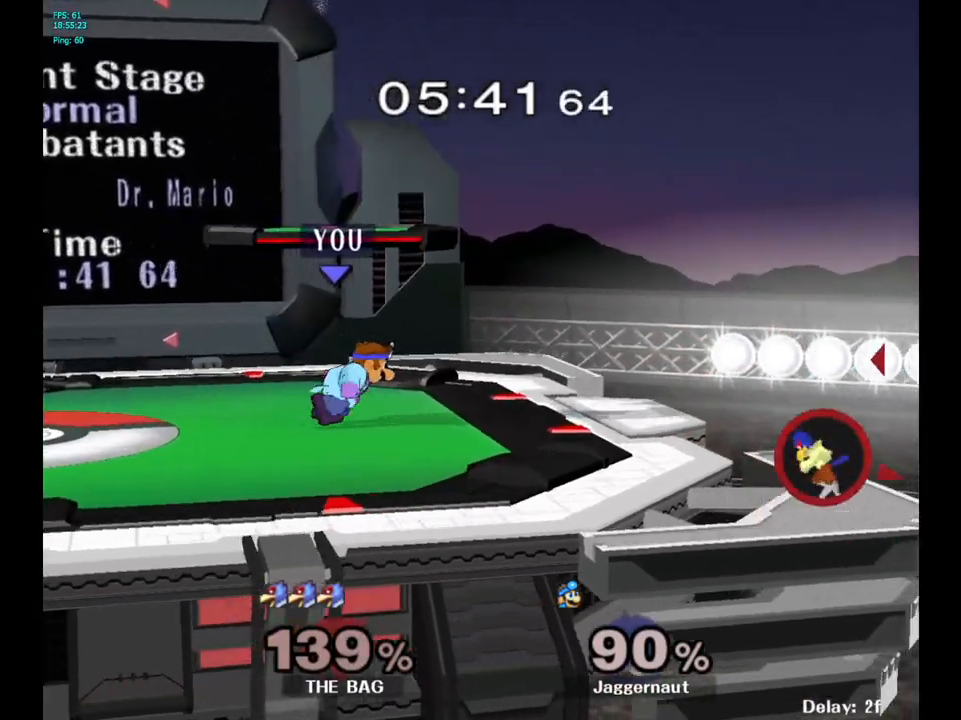
Gameplay with a controller (Nintendo layout); each line is a JSON object with the inputs held at the frame after it. "events" lists button and stick changes between this image and that frame as [ms after this image, input, new state], when the widget could be followed in between. Not read: L3 R3.
{"buttons": [], "left_stick": "down-left", "right_stick": "center", "events": [[267, "Y", "down"], [300, "left_stick", "down-left"], [333, "R1", "down"], [433, "Y", "up"], [467, "R1", "up"]]}
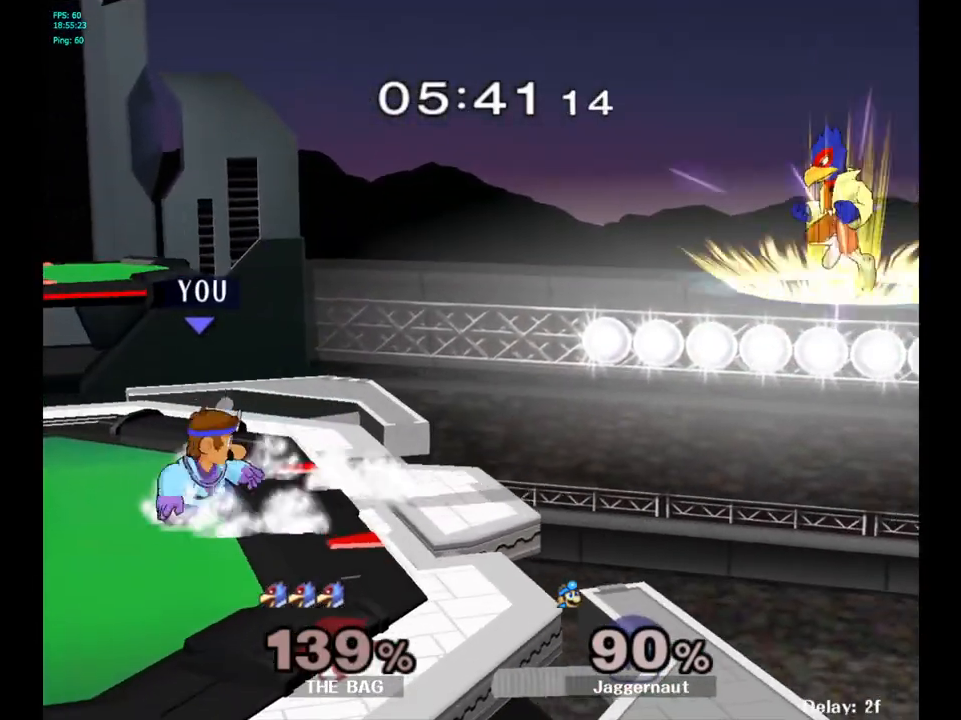
{"buttons": [], "left_stick": "center", "right_stick": "center", "events": [[17, "left_stick", "center"]]}
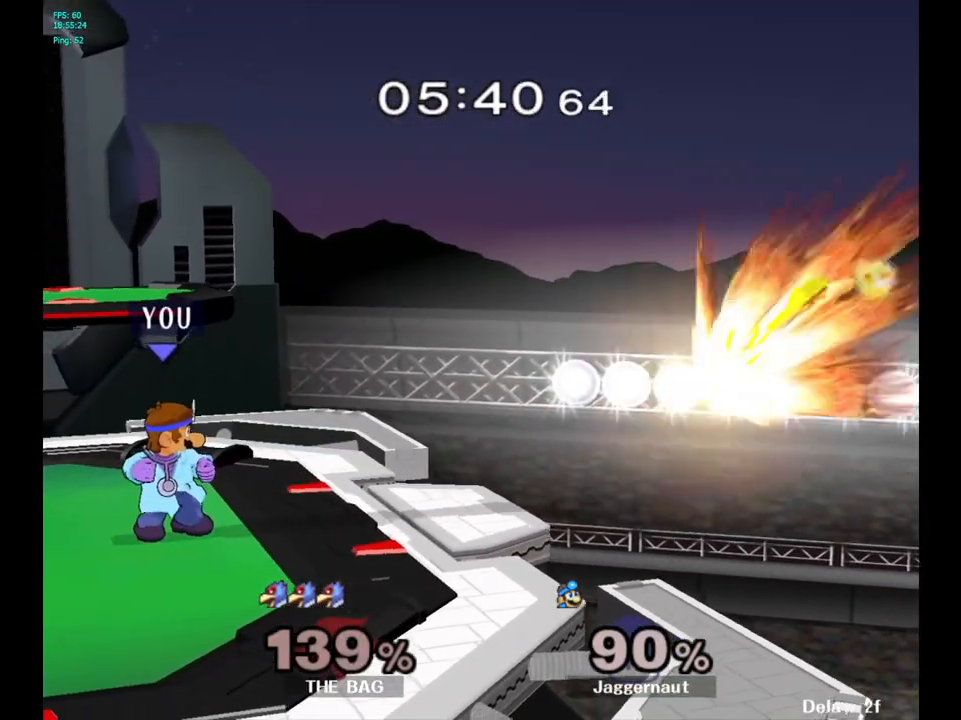
{"buttons": [], "left_stick": "left", "right_stick": "center", "events": [[17, "Y", "down"], [67, "A", "down"], [283, "Y", "up"], [300, "A", "up"], [350, "left_stick", "left"]]}
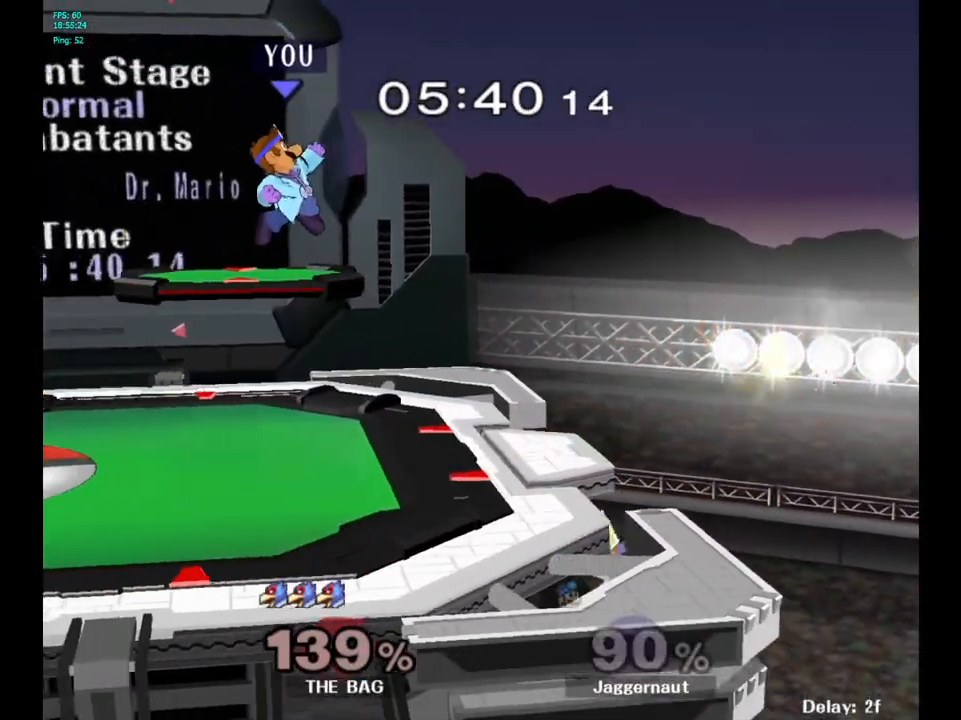
{"buttons": [], "left_stick": "center", "right_stick": "center", "events": [[50, "left_stick", "down-left"], [67, "R1", "down"], [233, "R1", "up"], [233, "left_stick", "center"]]}
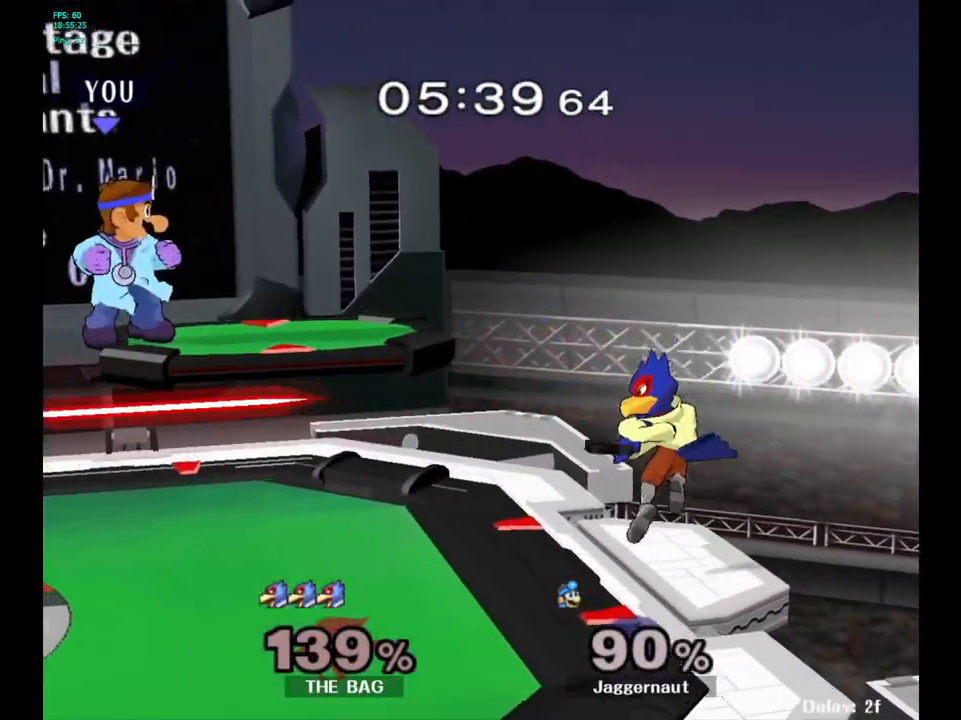
{"buttons": ["A"], "left_stick": "center", "right_stick": "center", "events": [[283, "left_stick", "down"], [300, "A", "down"], [433, "left_stick", "center"]]}
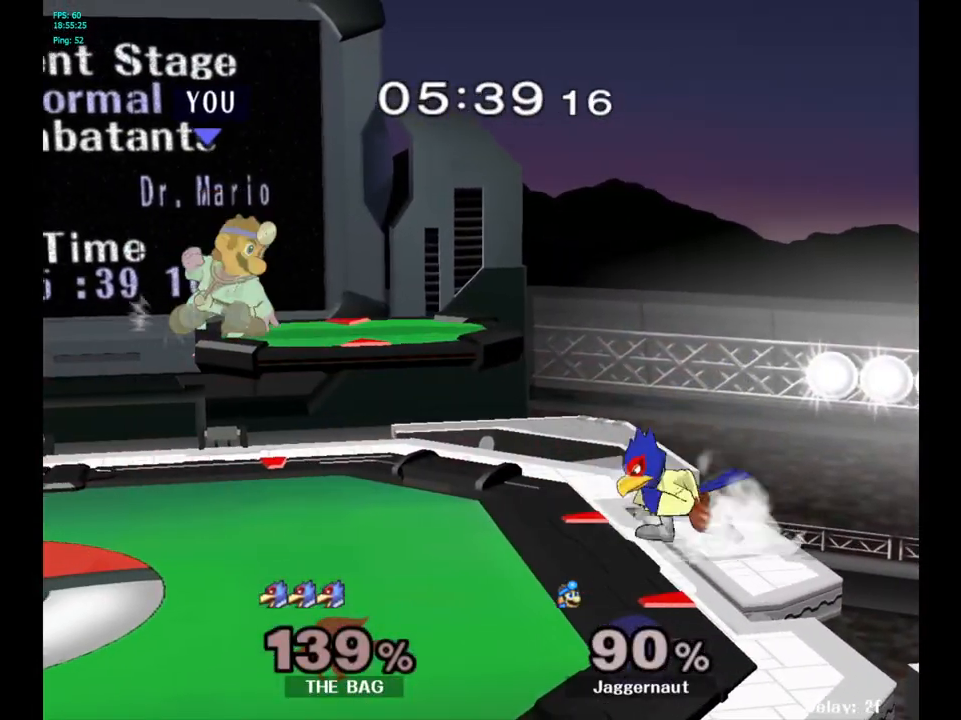
{"buttons": [], "left_stick": "center", "right_stick": "center", "events": [[383, "A", "up"]]}
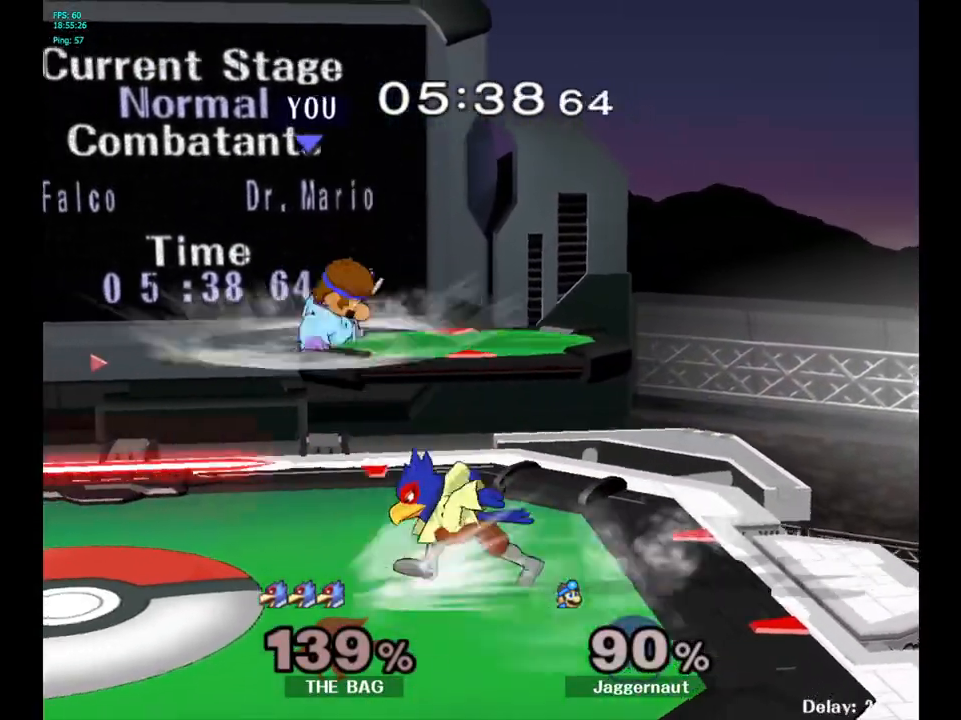
{"buttons": ["R1"], "left_stick": "center", "right_stick": "center", "events": [[383, "R1", "down"]]}
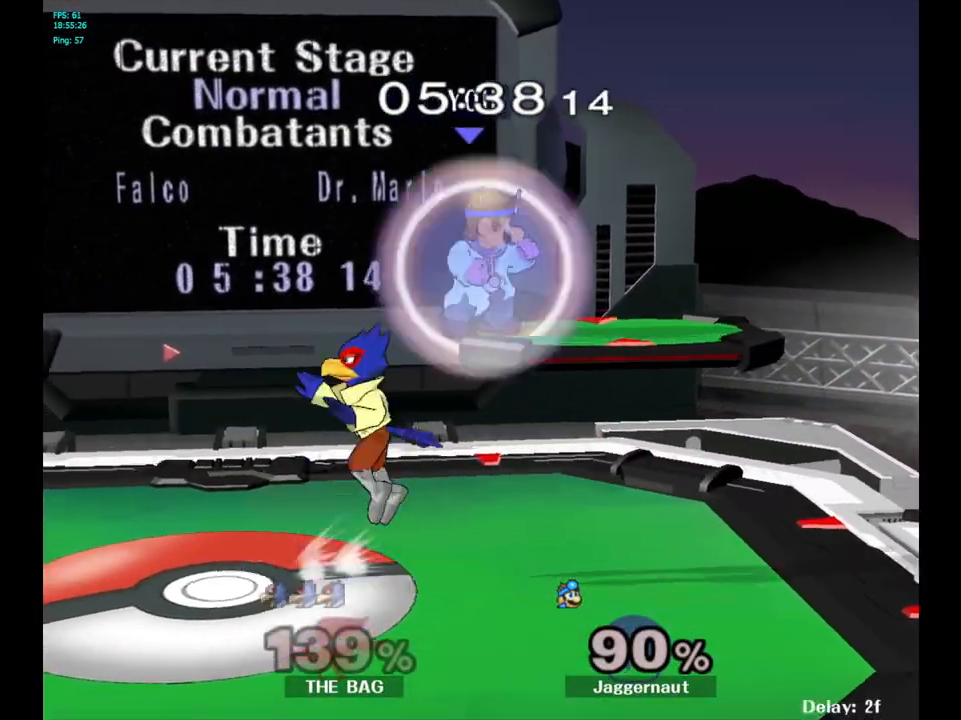
{"buttons": [], "left_stick": "center", "right_stick": "center", "events": [[467, "R1", "up"]]}
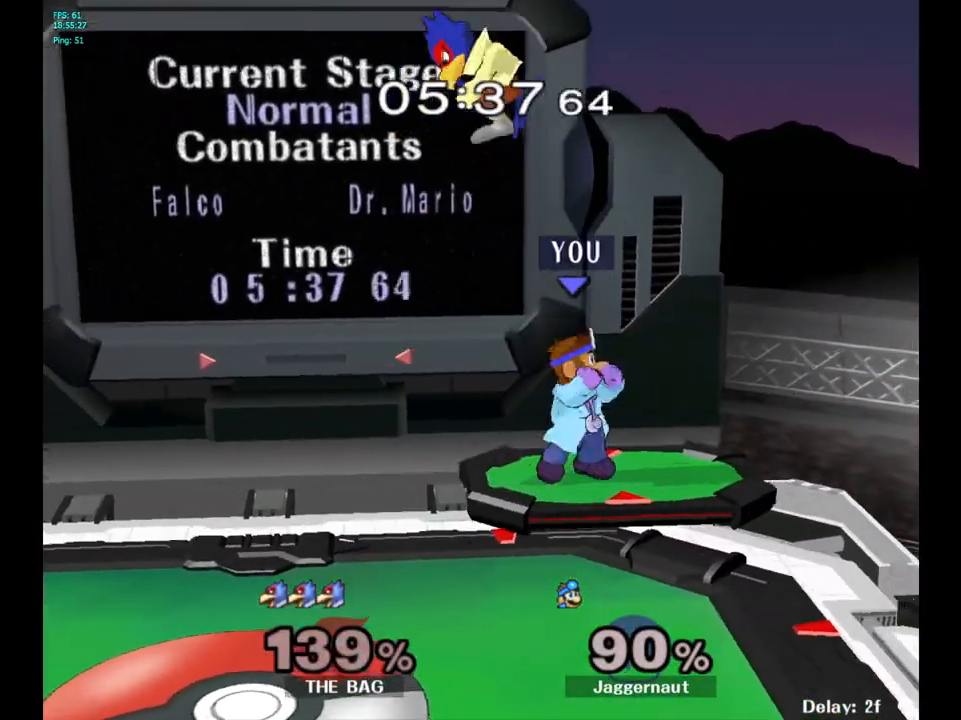
{"buttons": [], "left_stick": "up-left", "right_stick": "center", "events": [[33, "Y", "down"], [183, "A", "down"], [217, "left_stick", "up-left"], [250, "Y", "up"], [383, "A", "up"]]}
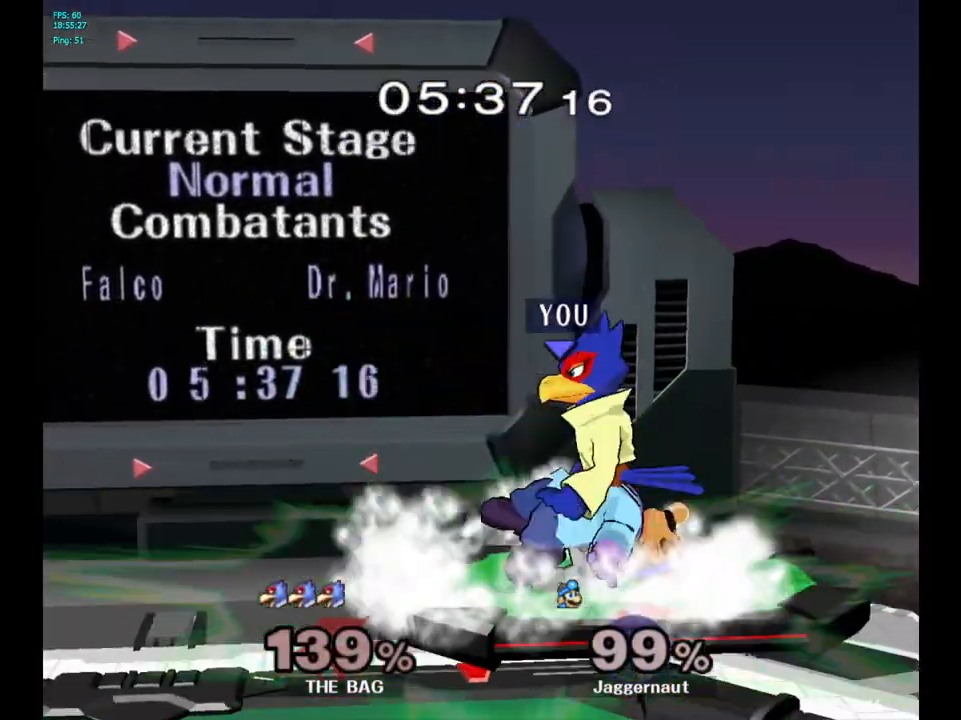
{"buttons": [], "left_stick": "center", "right_stick": "center", "events": [[67, "left_stick", "center"]]}
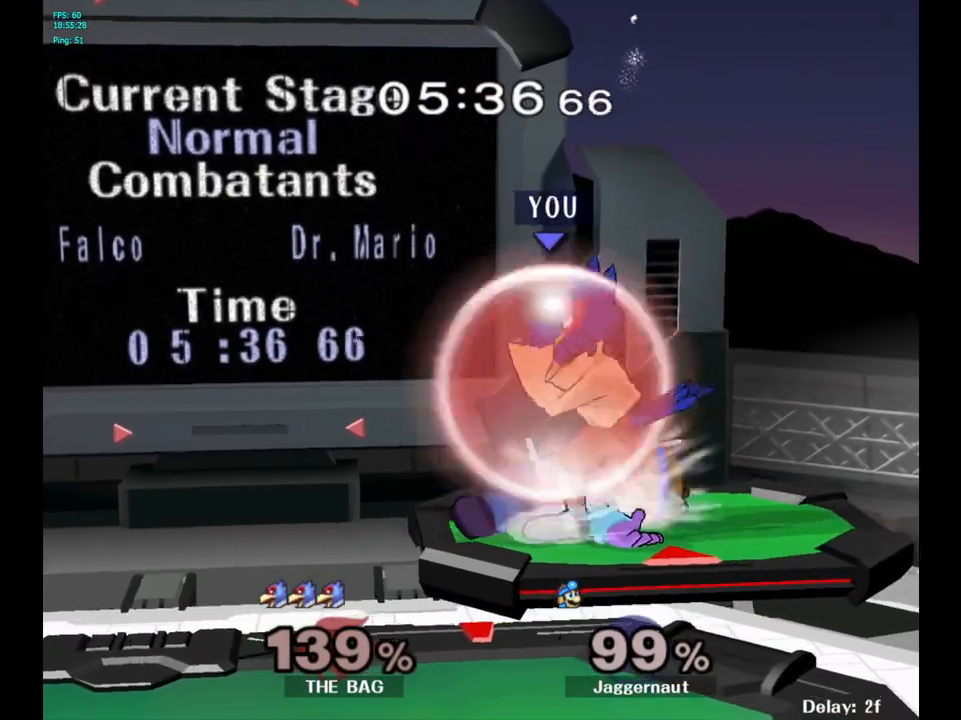
{"buttons": [], "left_stick": "center", "right_stick": "center", "events": []}
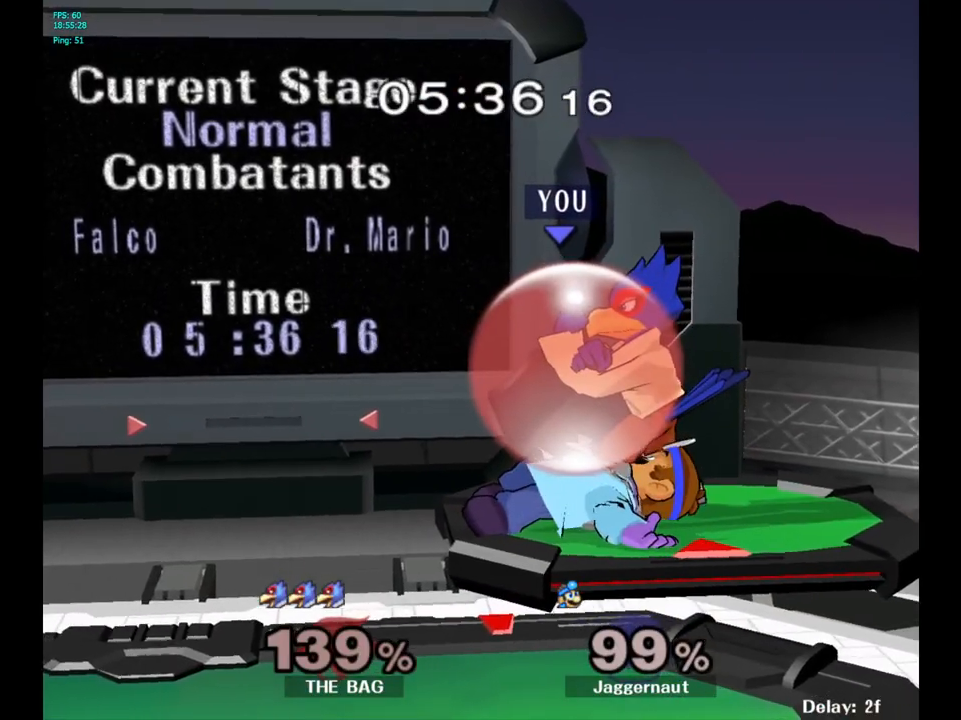
{"buttons": [], "left_stick": "center", "right_stick": "center", "events": [[233, "A", "down"], [417, "A", "up"]]}
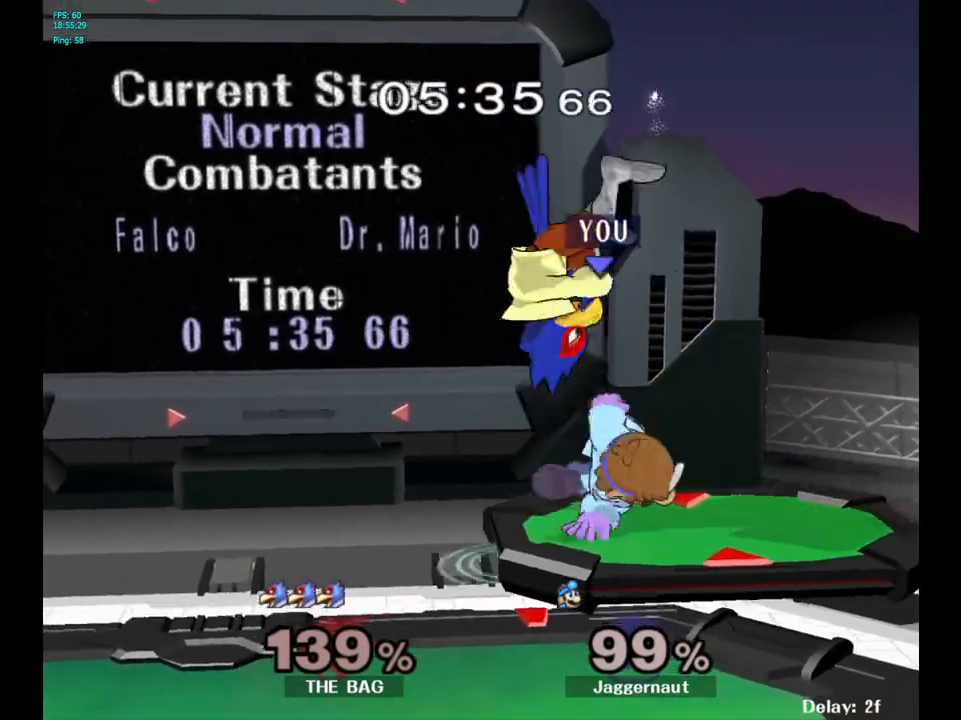
{"buttons": ["R1"], "left_stick": "center", "right_stick": "center", "events": [[400, "R1", "down"]]}
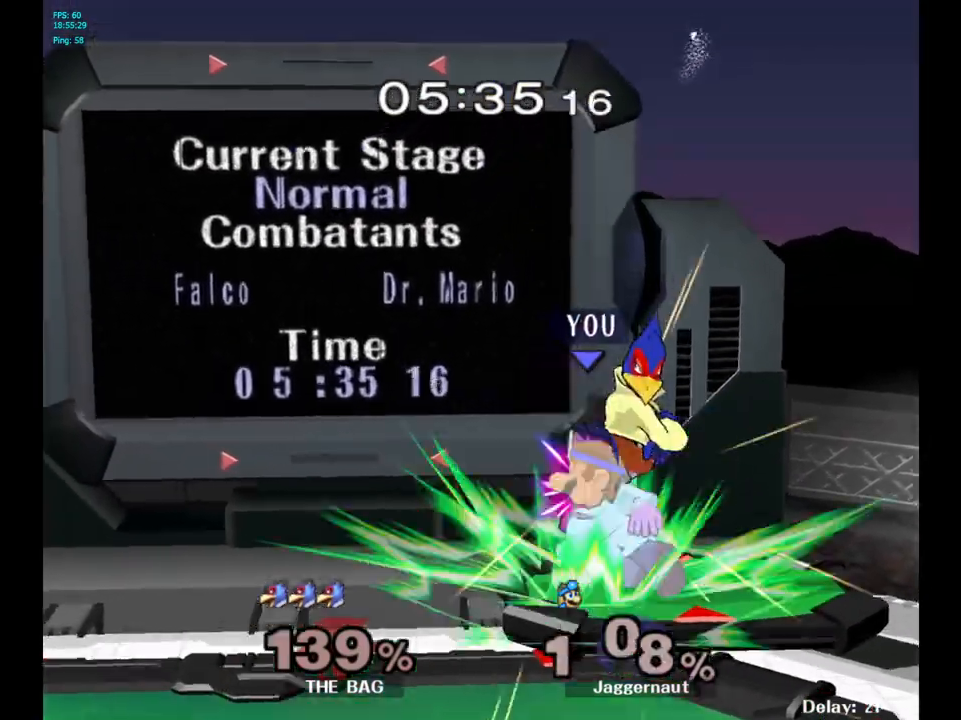
{"buttons": [], "left_stick": "left", "right_stick": "center", "events": [[383, "left_stick", "left"], [400, "R1", "up"]]}
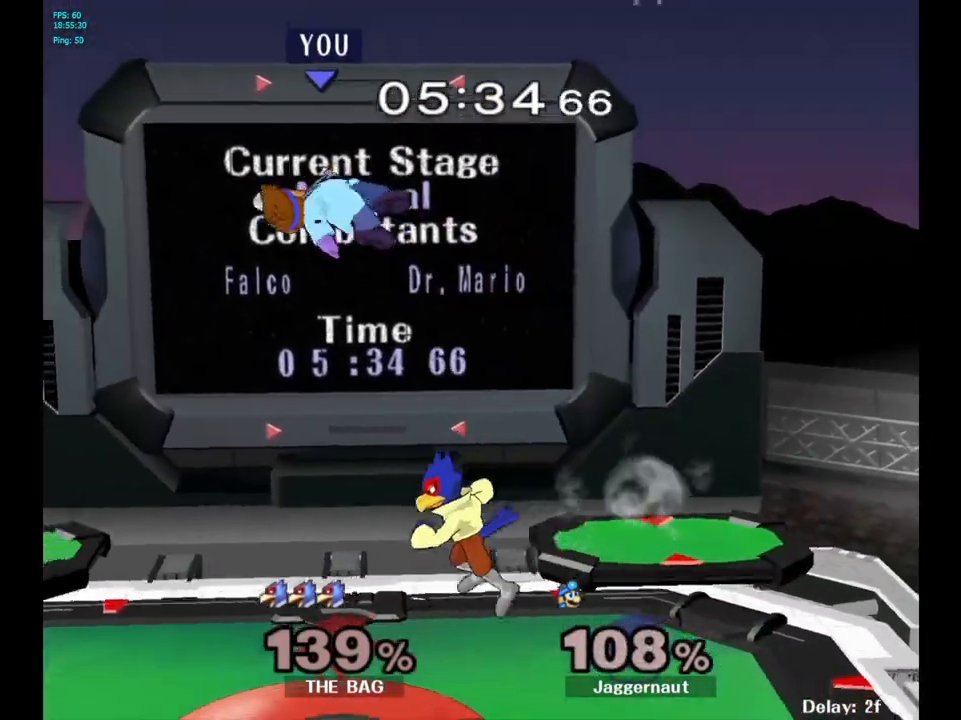
{"buttons": ["Y"], "left_stick": "up-right", "right_stick": "center", "events": [[233, "Y", "down"], [233, "left_stick", "center"], [317, "Y", "up"], [367, "Y", "down"], [450, "left_stick", "up-right"]]}
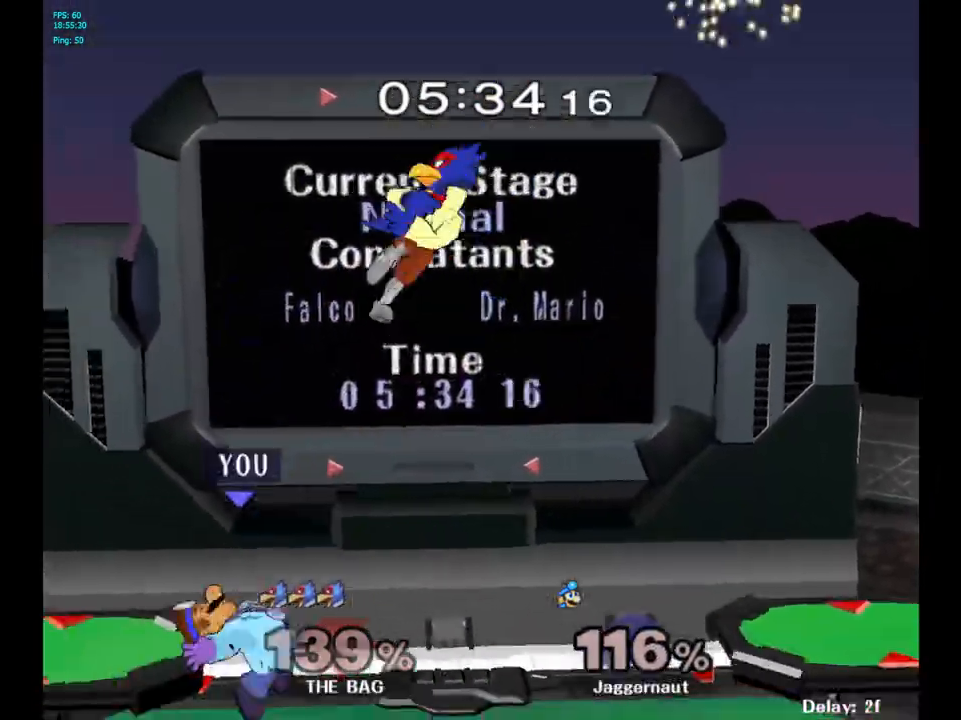
{"buttons": ["A"], "left_stick": "center", "right_stick": "center", "events": [[33, "Y", "up"], [233, "left_stick", "center"], [433, "A", "down"]]}
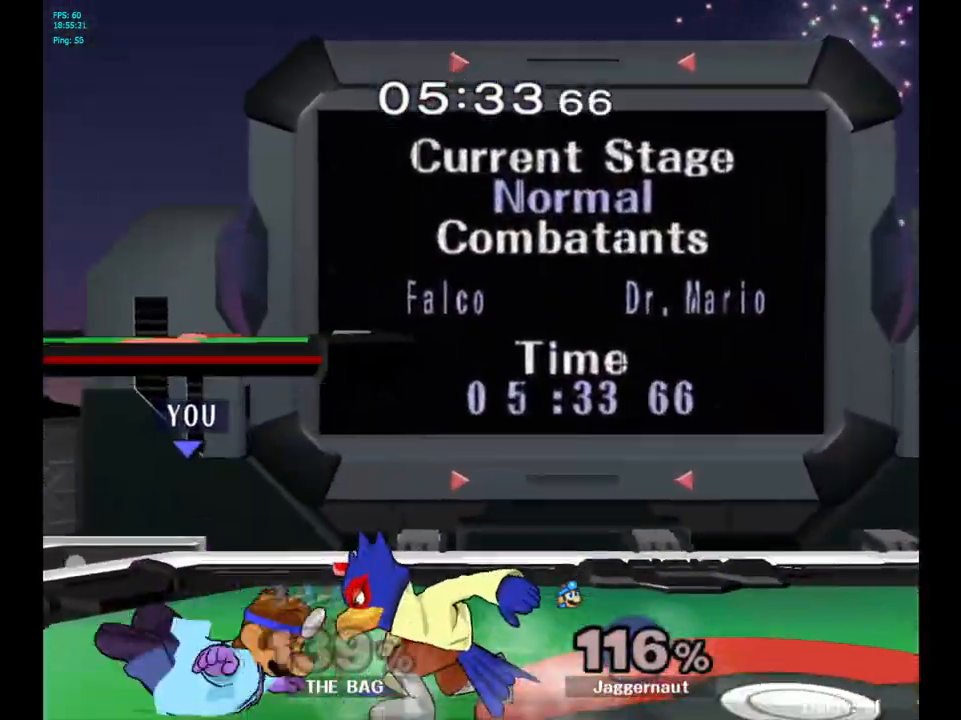
{"buttons": [], "left_stick": "center", "right_stick": "center", "events": [[33, "A", "up"], [100, "A", "down"], [200, "A", "up"], [250, "A", "down"], [383, "A", "up"]]}
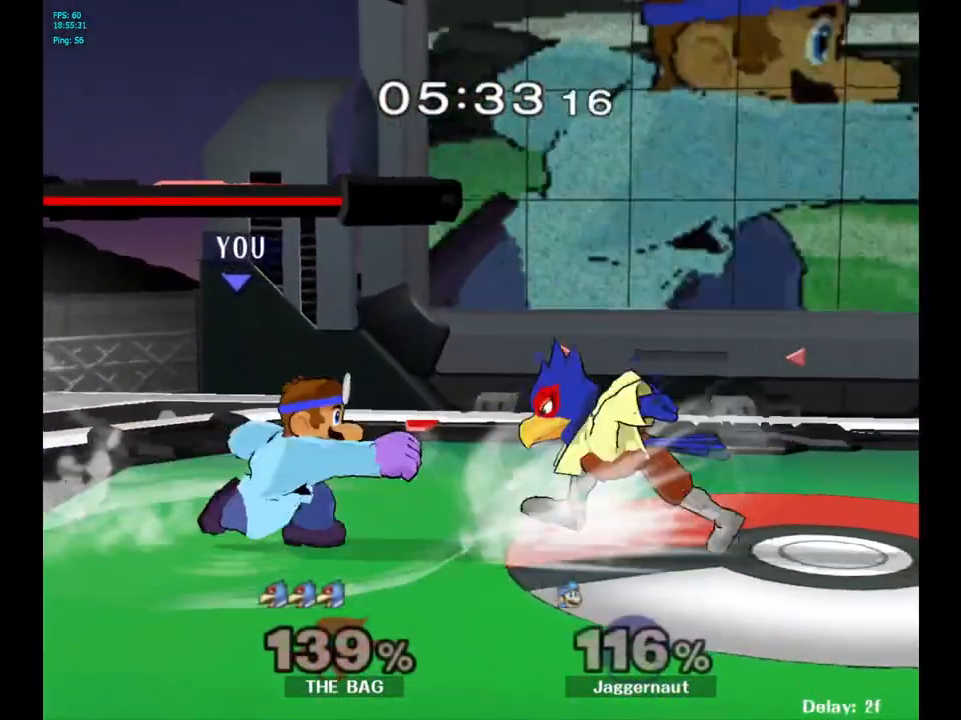
{"buttons": ["R1"], "left_stick": "center", "right_stick": "center", "events": [[133, "R1", "down"]]}
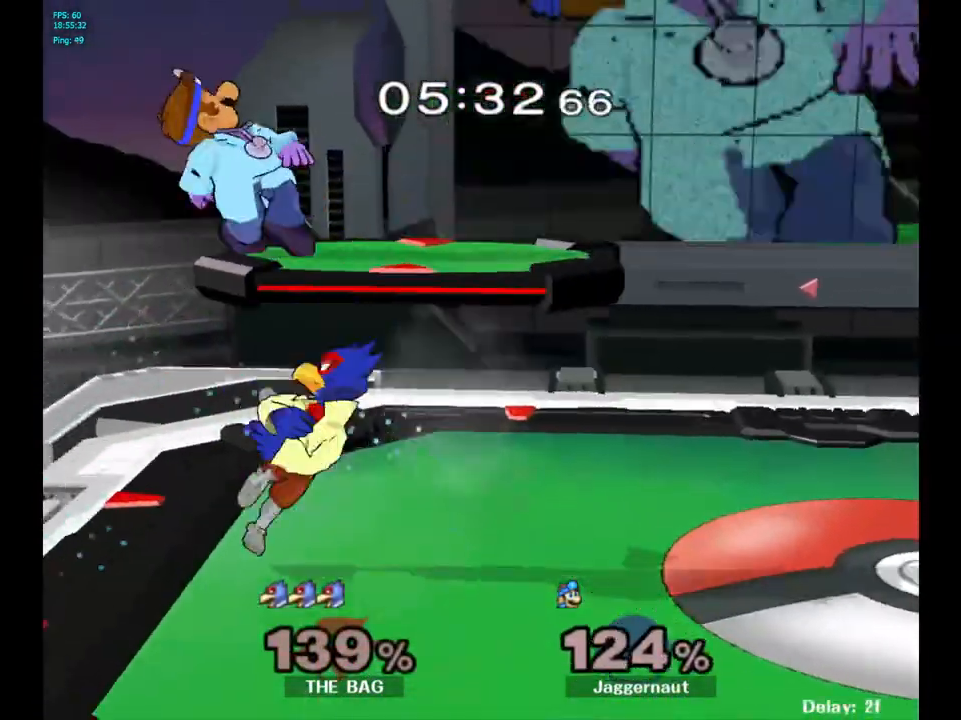
{"buttons": ["Y"], "left_stick": "right", "right_stick": "center", "events": [[200, "left_stick", "up-right"], [217, "R1", "up"], [250, "left_stick", "center"], [300, "left_stick", "left"], [417, "left_stick", "right"], [433, "Y", "down"]]}
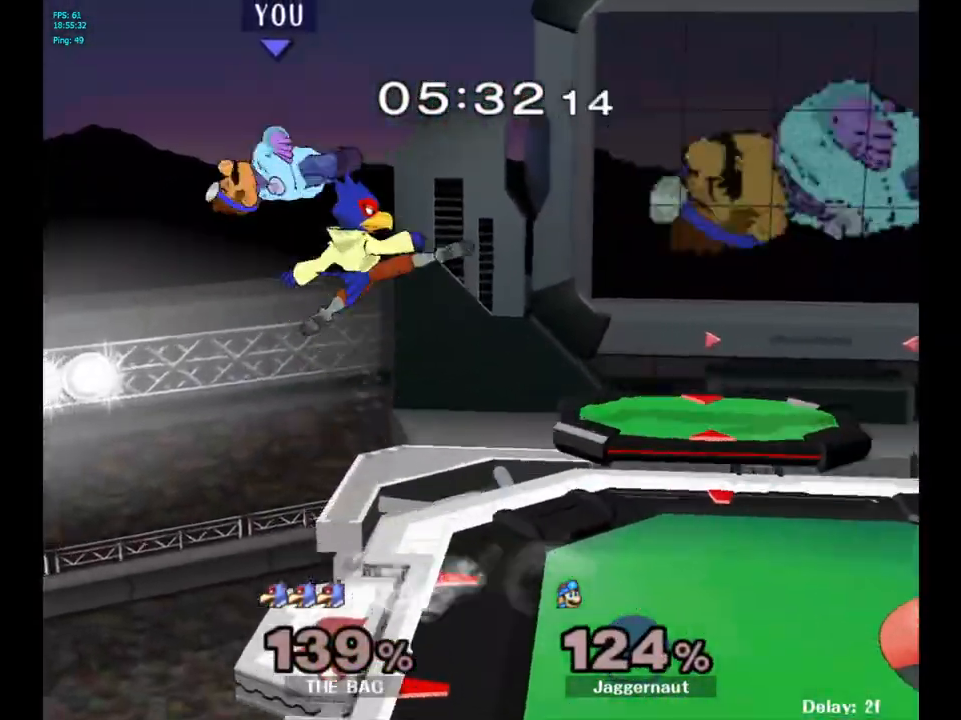
{"buttons": ["Y"], "left_stick": "right", "right_stick": "center", "events": [[33, "Y", "up"], [100, "Y", "down"], [200, "Y", "up"], [283, "Y", "down"], [367, "Y", "up"], [467, "Y", "down"]]}
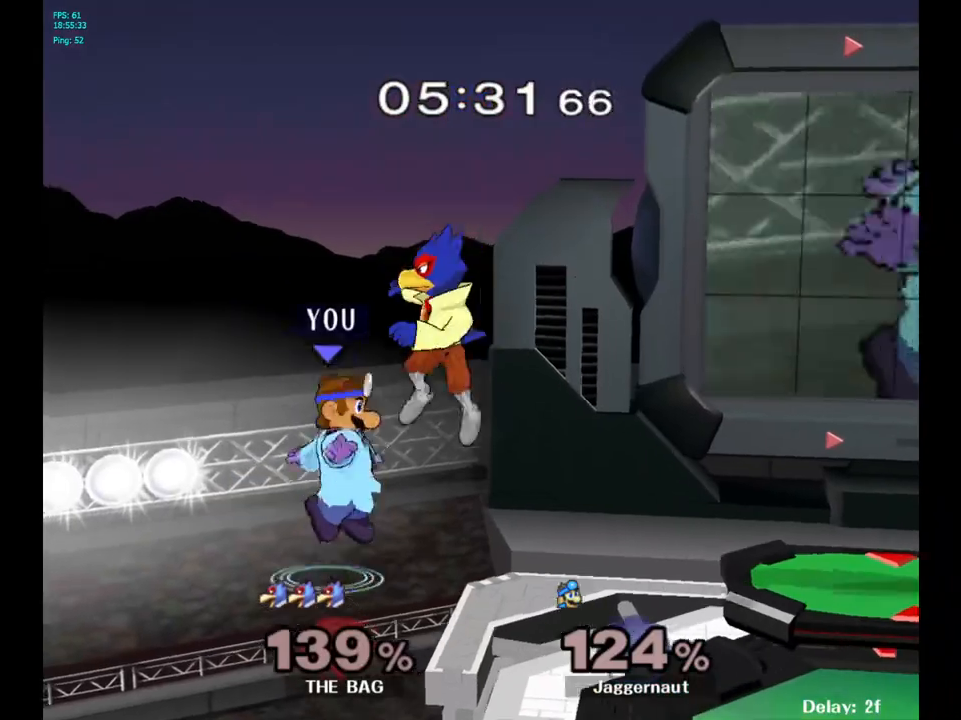
{"buttons": [], "left_stick": "center", "right_stick": "center", "events": [[100, "Y", "up"], [250, "left_stick", "center"], [417, "right_stick", "left"], [433, "left_stick", "down"], [500, "left_stick", "center"], [500, "right_stick", "center"]]}
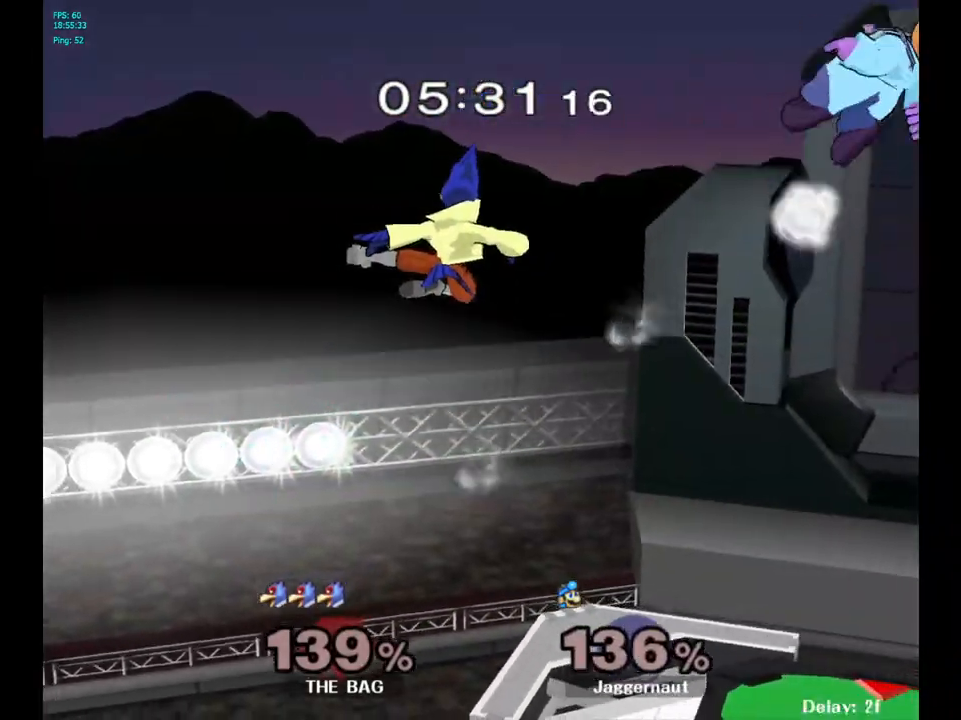
{"buttons": [], "left_stick": "left", "right_stick": "center", "events": [[117, "left_stick", "left"]]}
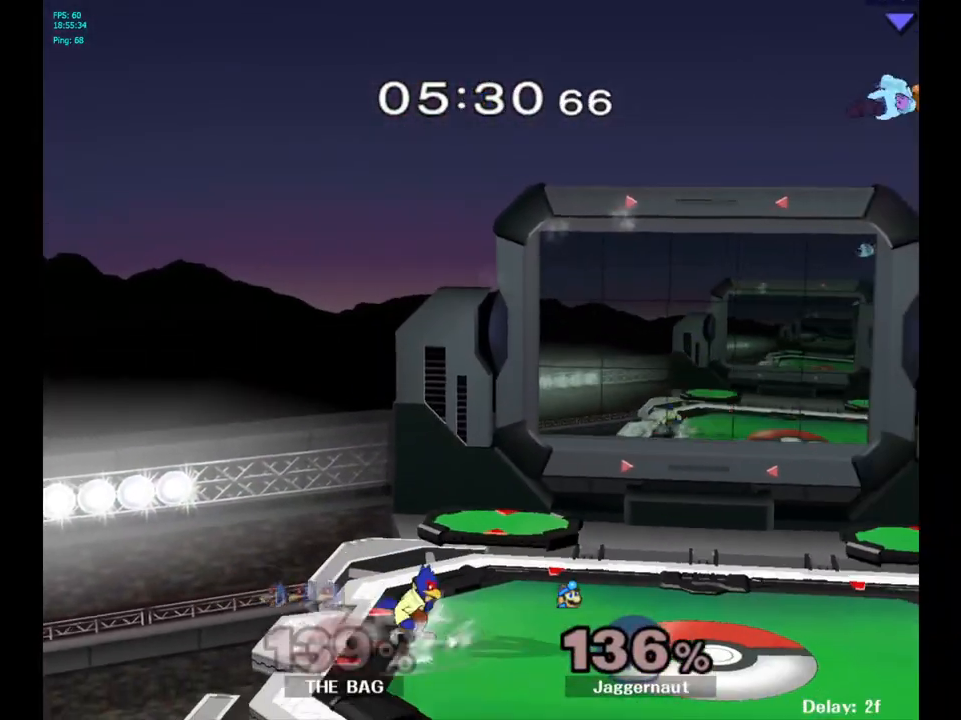
{"buttons": ["B"], "left_stick": "center", "right_stick": "center", "events": [[50, "left_stick", "center"], [483, "B", "down"]]}
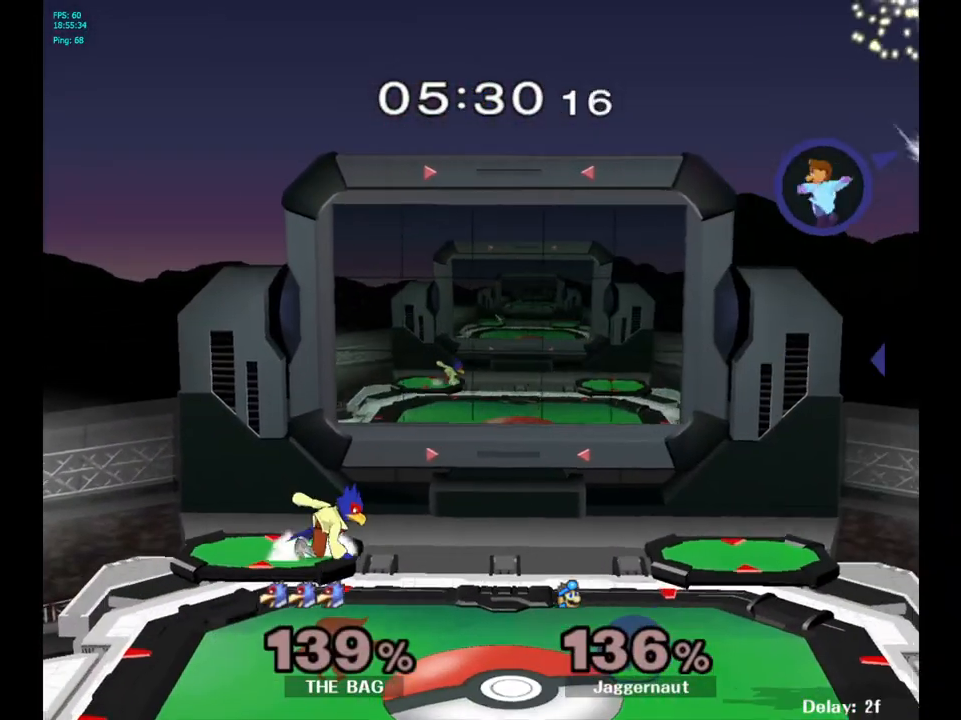
{"buttons": [], "left_stick": "up-left", "right_stick": "center", "events": [[83, "B", "up"], [183, "B", "down"], [267, "B", "up"], [467, "left_stick", "up-left"]]}
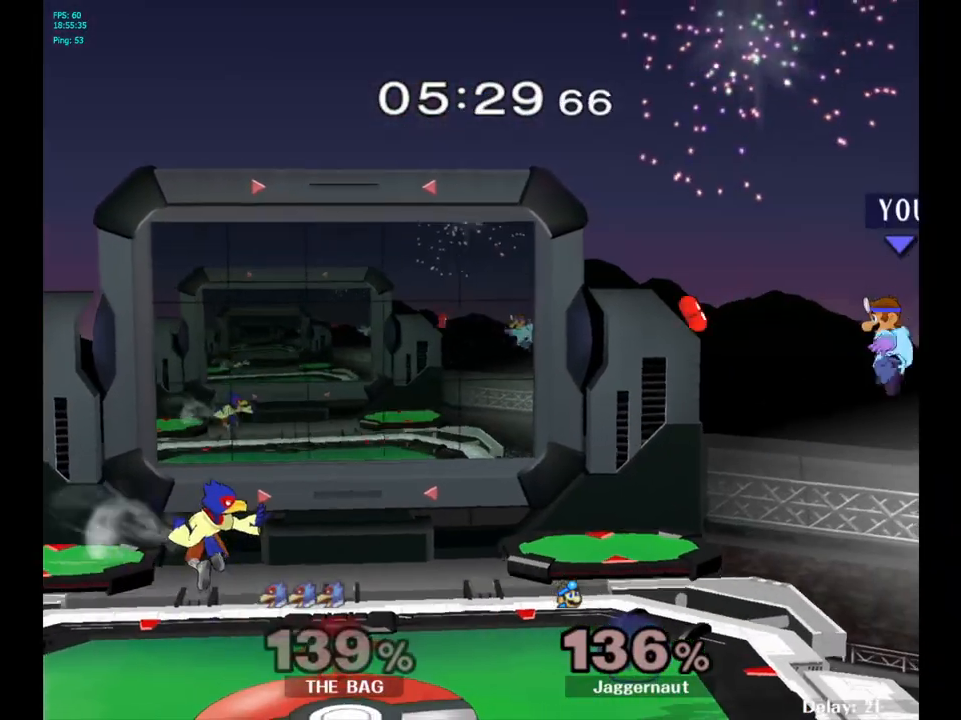
{"buttons": [], "left_stick": "center", "right_stick": "center", "events": [[17, "left_stick", "left"], [233, "left_stick", "down-left"], [500, "left_stick", "center"]]}
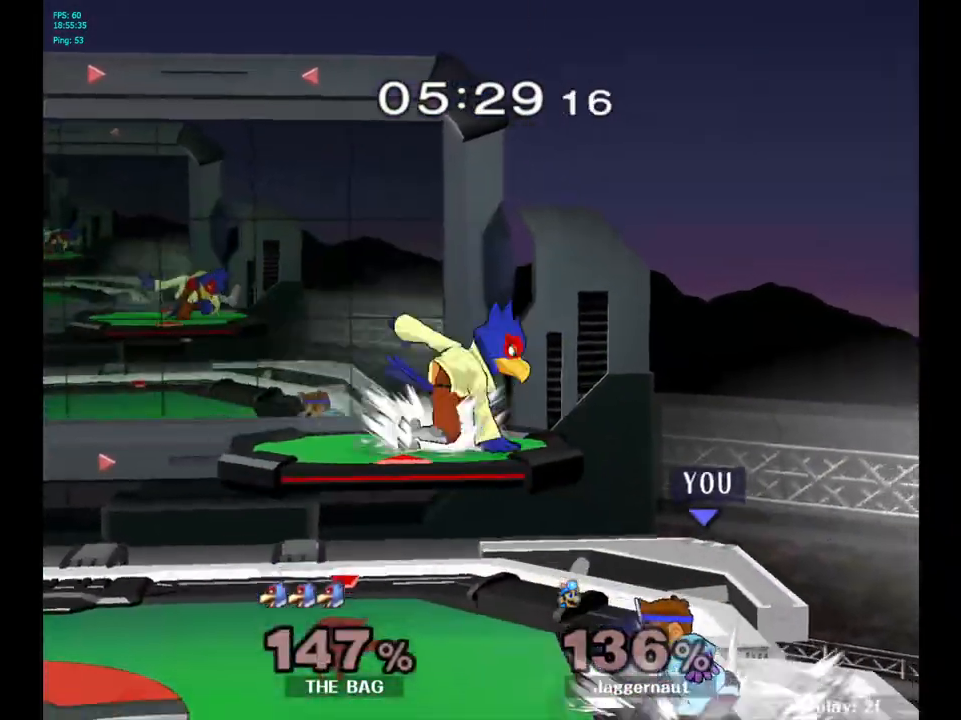
{"buttons": [], "left_stick": "left", "right_stick": "center", "events": [[117, "left_stick", "up-left"], [150, "Y", "down"], [233, "A", "down"], [300, "Y", "up"], [450, "A", "up"], [483, "left_stick", "left"]]}
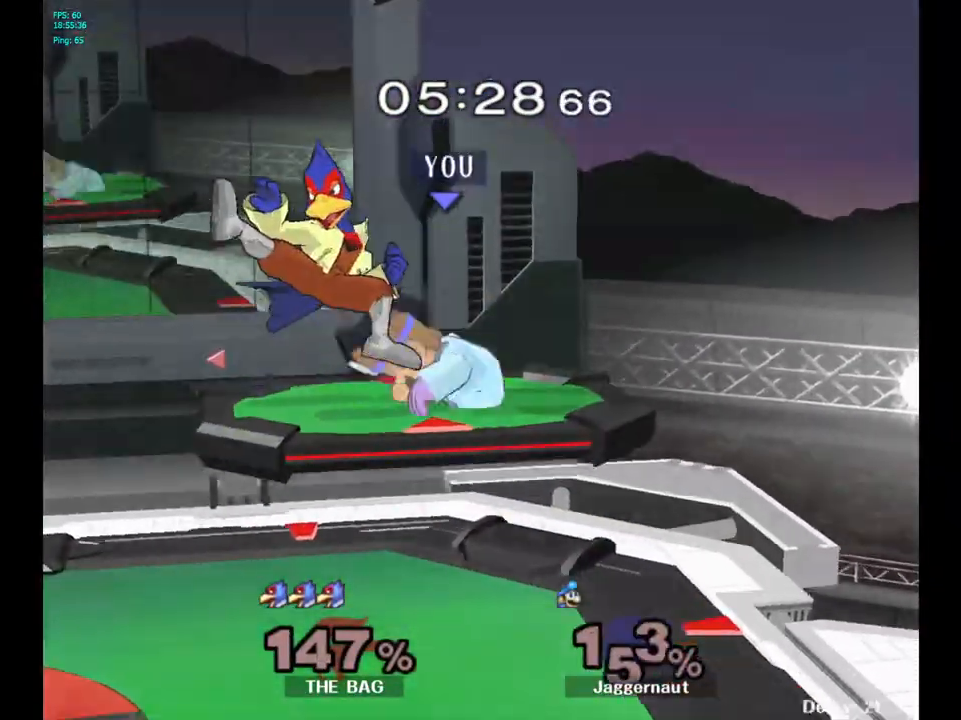
{"buttons": [], "left_stick": "right", "right_stick": "center", "events": [[500, "left_stick", "right"]]}
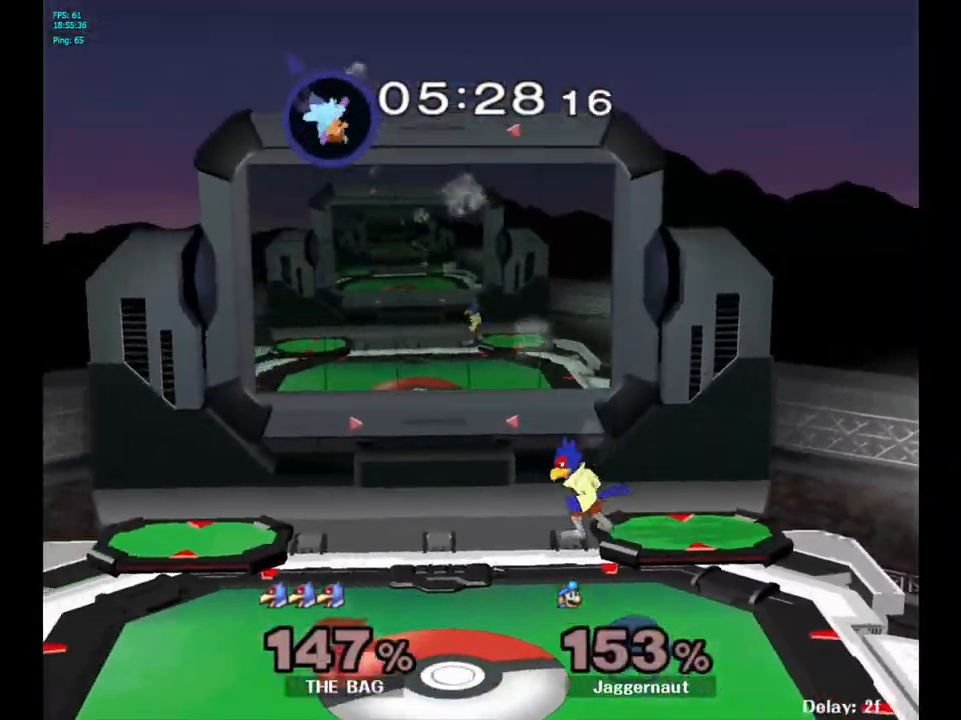
{"buttons": [], "left_stick": "center", "right_stick": "center", "events": [[283, "left_stick", "center"]]}
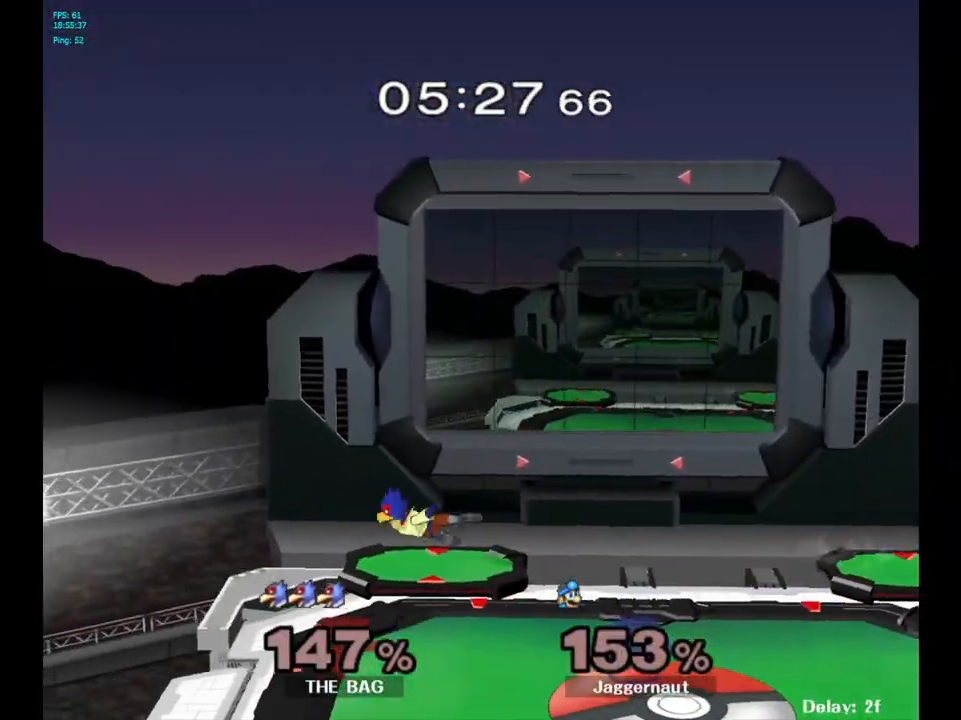
{"buttons": [], "left_stick": "center", "right_stick": "center", "events": []}
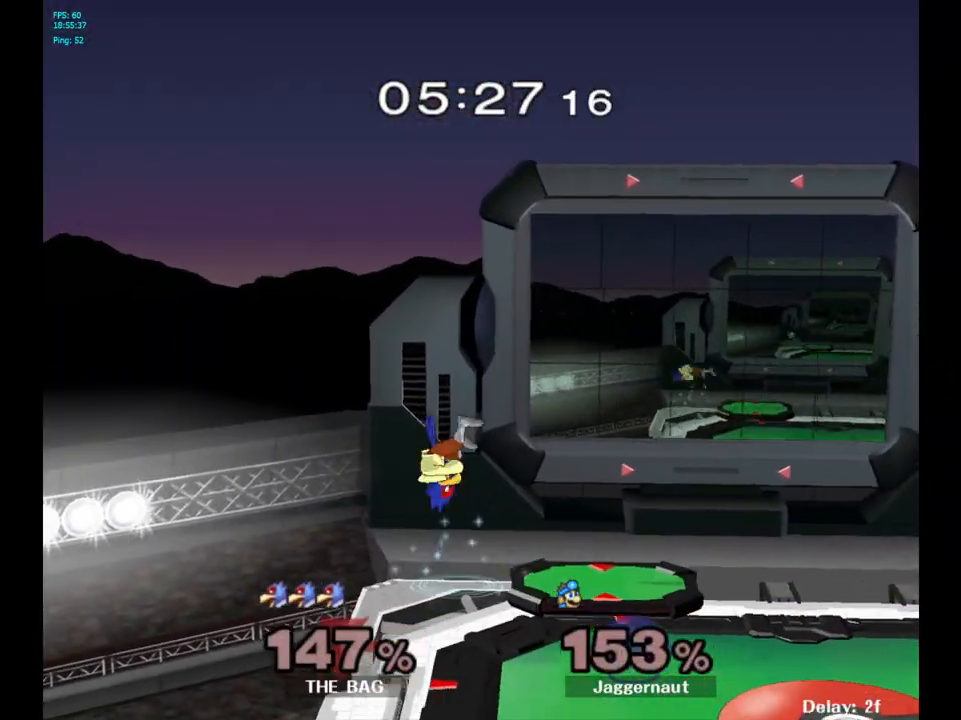
{"buttons": [], "left_stick": "center", "right_stick": "center", "events": []}